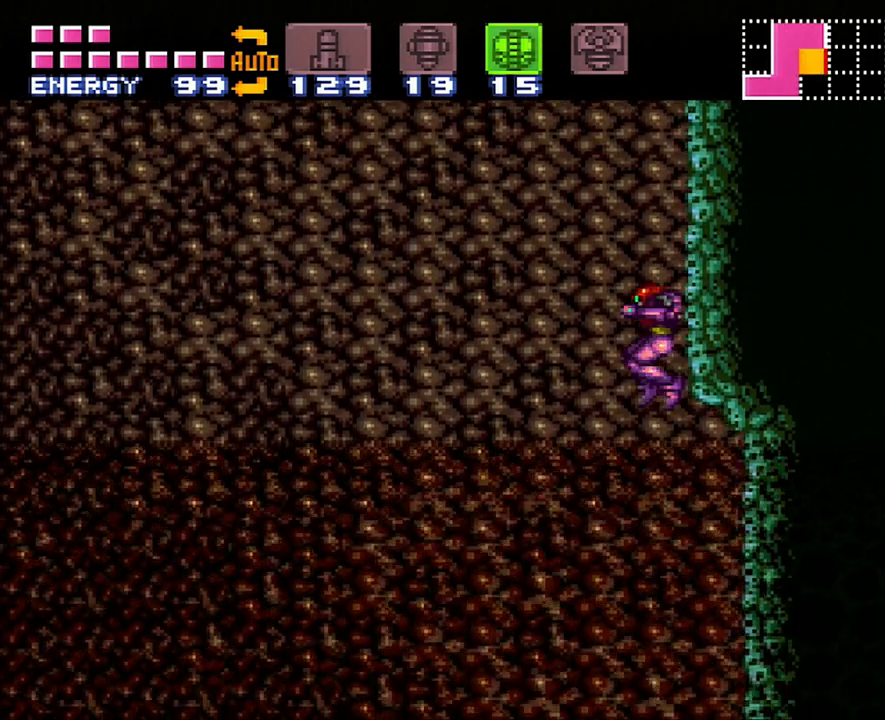
Gameplay with a controller (Nintendo layout); each line is a JSON object with the inputs held at the frame after it. "events" lists button and stick changes between this image and that frame as [ms after this image, input, new state], when the widget could be followed in between. Not read: L3 R3.
{"buttons": ["DPAD_RIGHT"], "events": [[450, "DPAD_RIGHT", "down"]]}
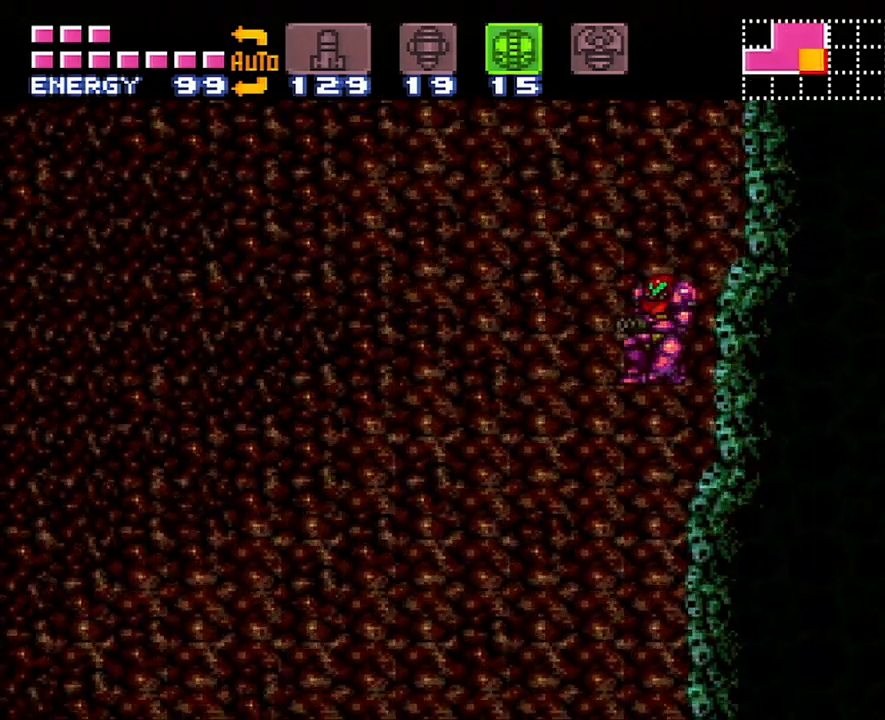
{"buttons": [], "events": [[183, "DPAD_RIGHT", "up"], [450, "DPAD_LEFT", "down"], [483, "DPAD_LEFT", "up"]]}
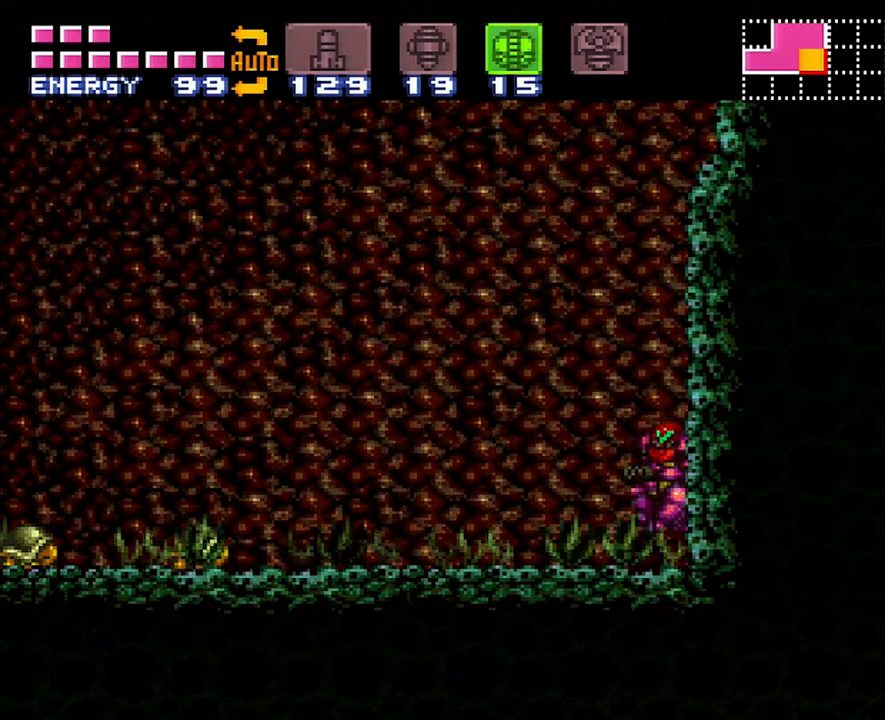
{"buttons": ["A", "DPAD_LEFT"], "events": [[83, "A", "down"], [83, "DPAD_LEFT", "down"]]}
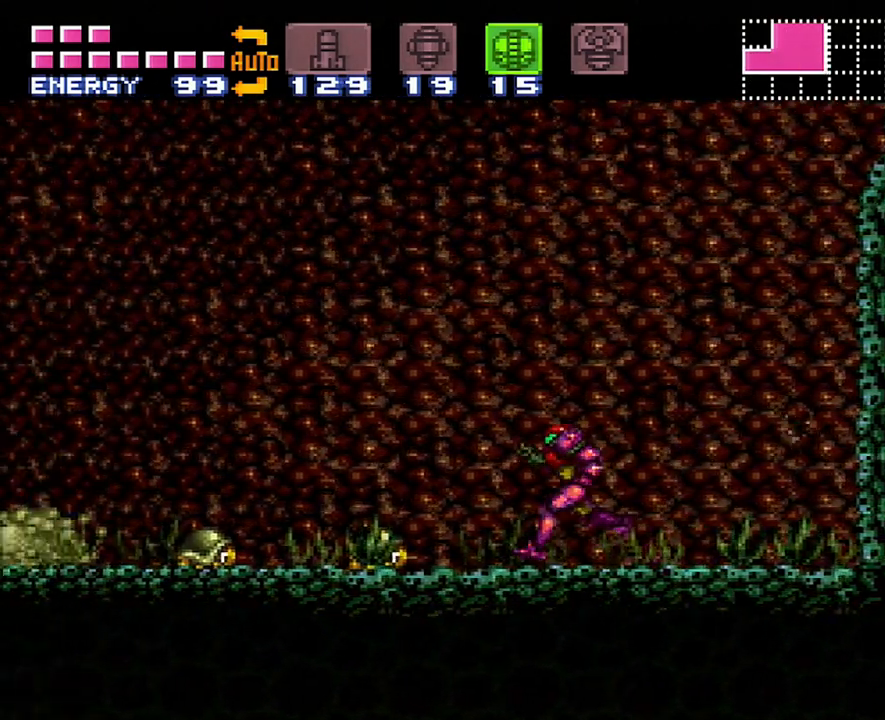
{"buttons": ["A", "B", "DPAD_LEFT"], "events": [[117, "B", "down"]]}
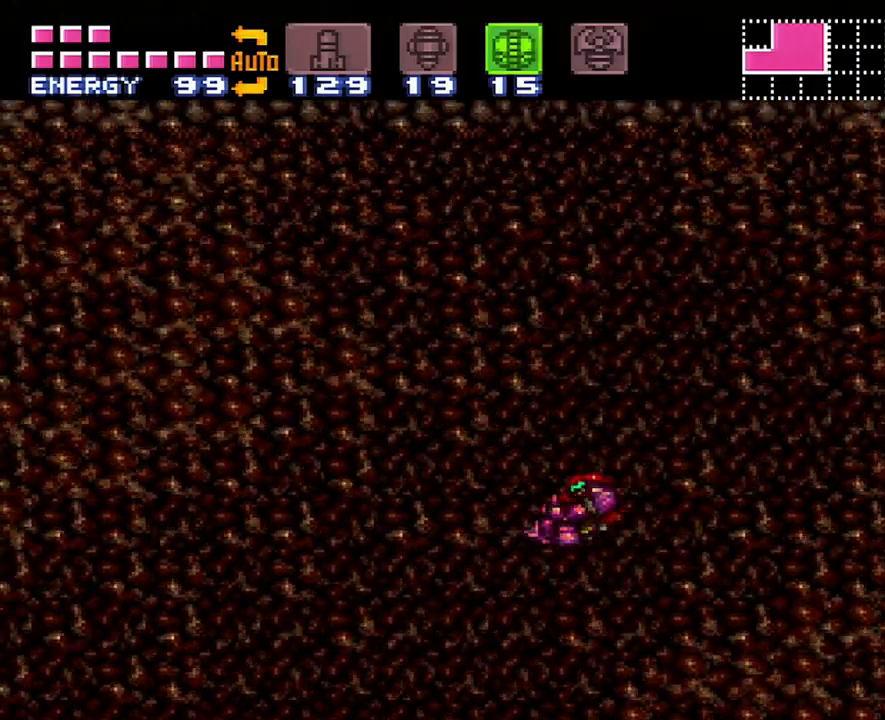
{"buttons": ["A", "DPAD_LEFT"], "events": [[317, "B", "up"]]}
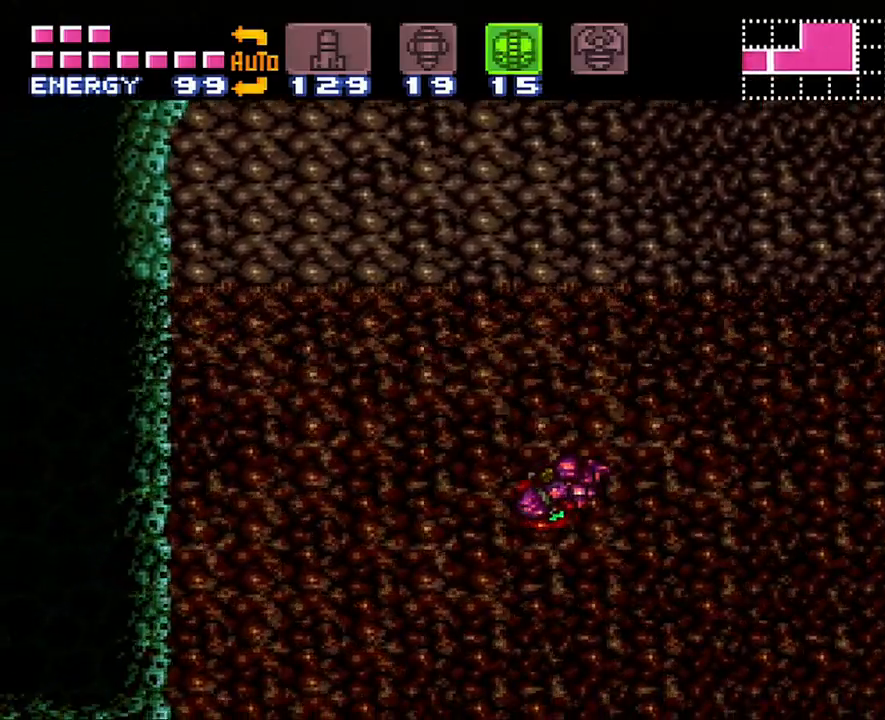
{"buttons": [], "events": [[83, "A", "up"], [450, "DPAD_LEFT", "up"]]}
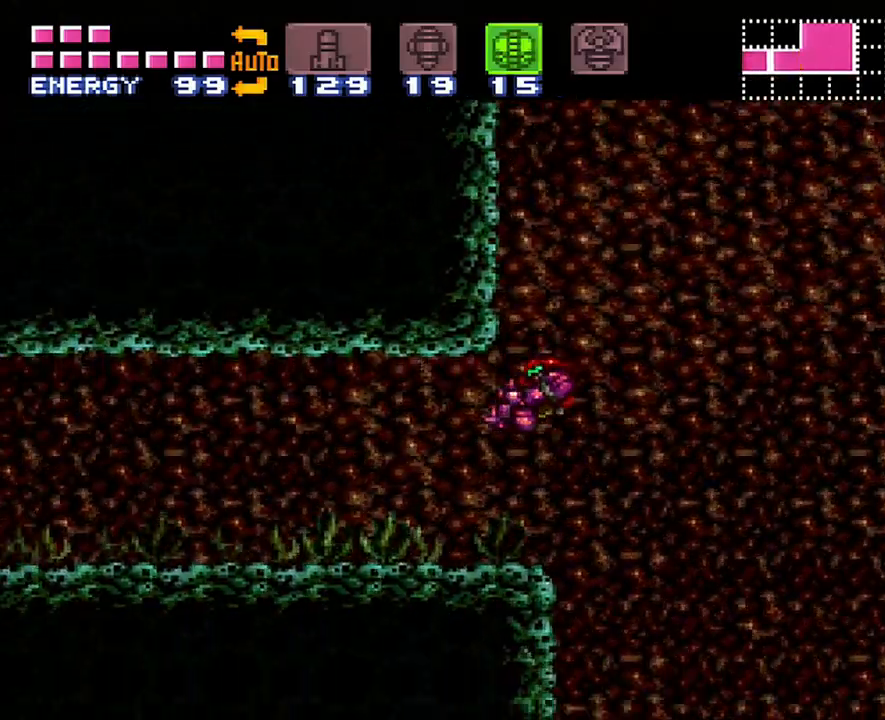
{"buttons": ["DPAD_LEFT"], "events": [[117, "Y", "down"], [200, "Y", "up"], [233, "DPAD_LEFT", "down"]]}
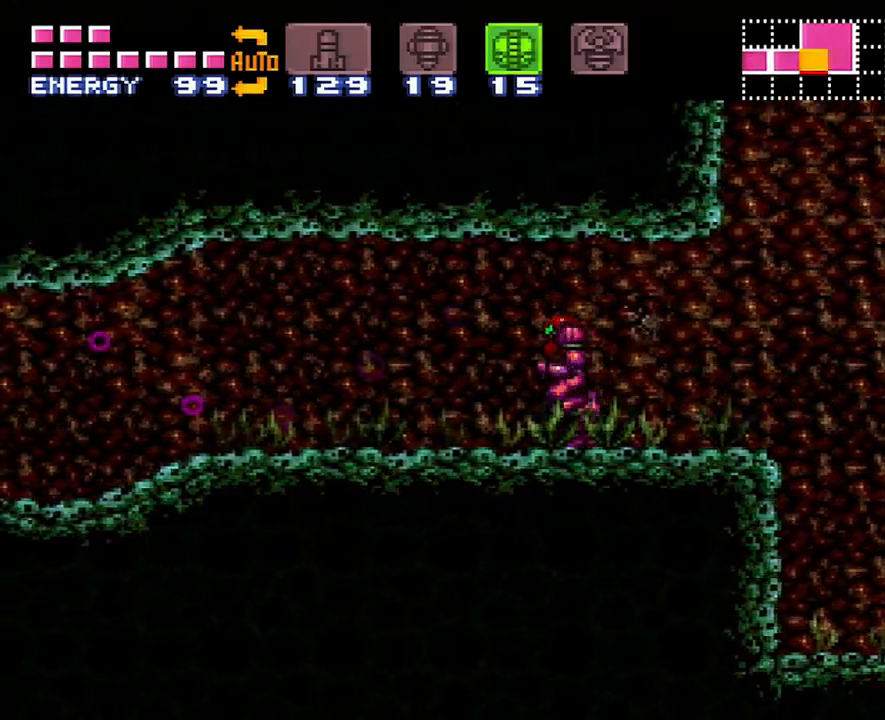
{"buttons": ["A", "DPAD_LEFT"], "events": [[83, "A", "down"], [233, "A", "up"], [400, "A", "down"]]}
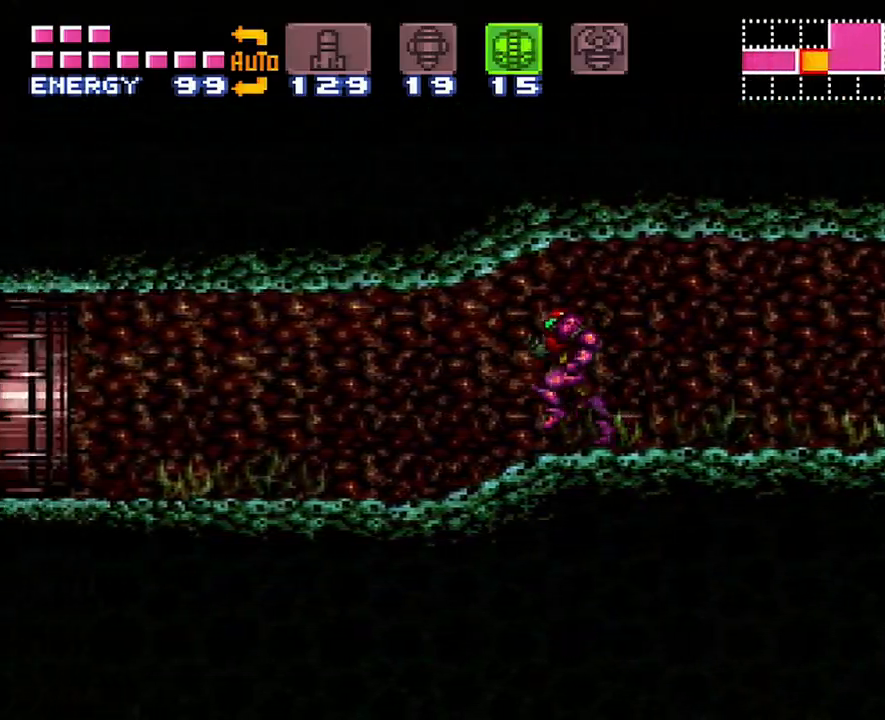
{"buttons": ["A", "DPAD_LEFT"], "events": []}
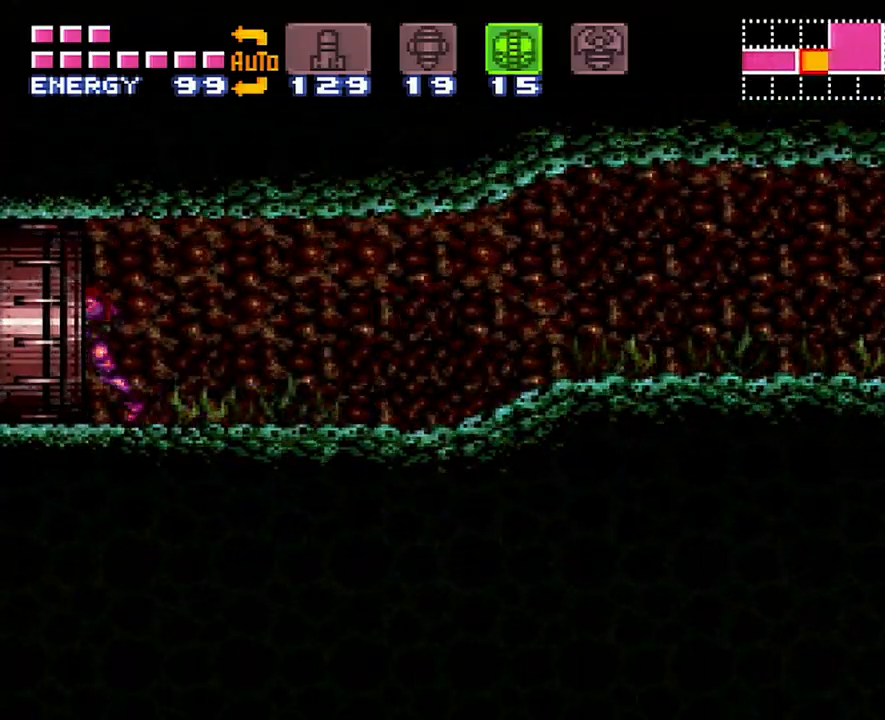
{"buttons": ["A", "DPAD_LEFT"], "events": []}
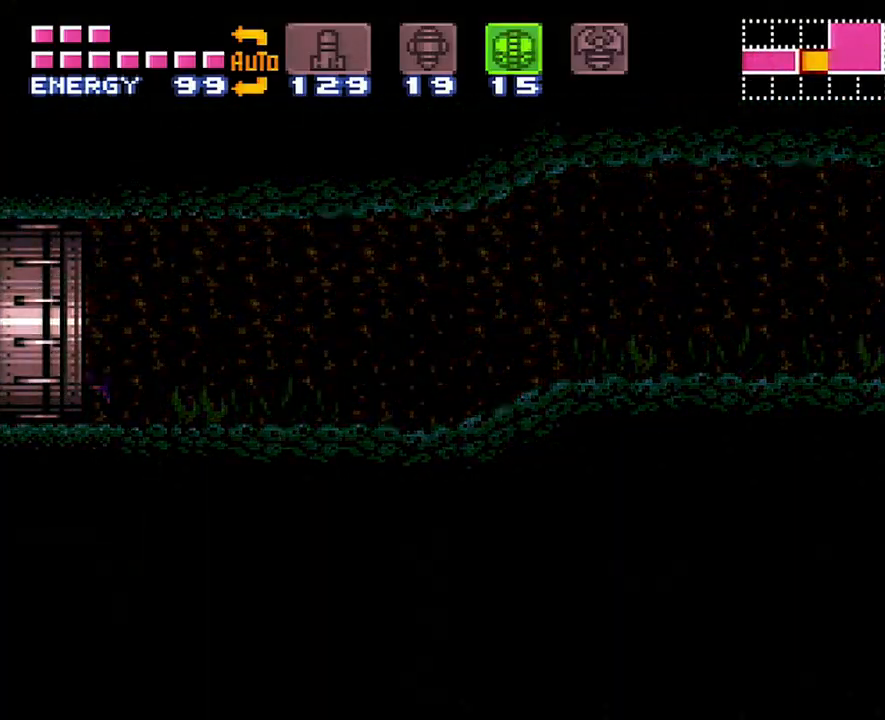
{"buttons": ["A", "DPAD_LEFT"], "events": []}
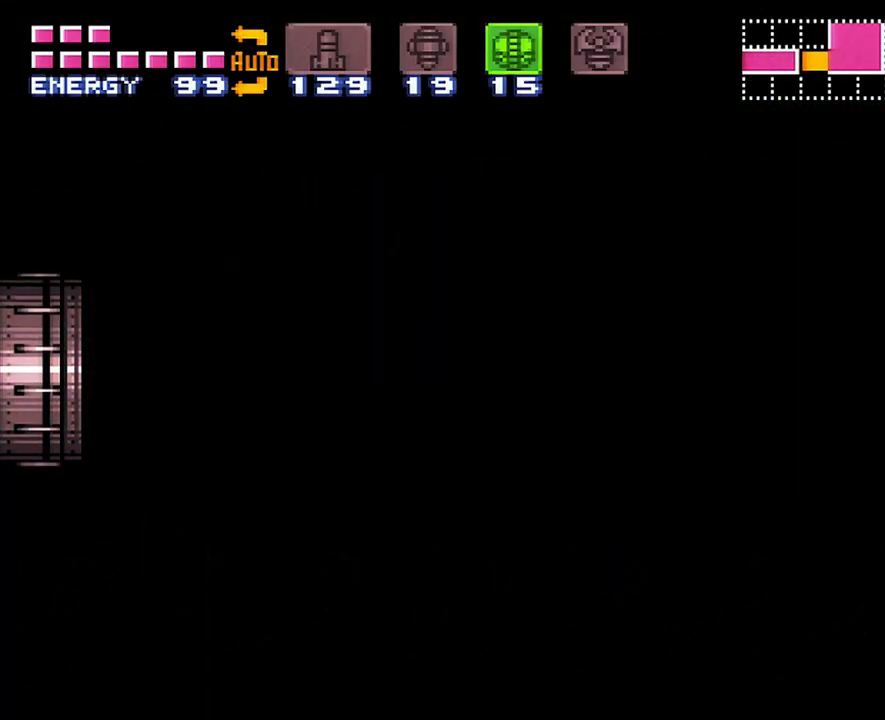
{"buttons": ["A", "DPAD_LEFT"], "events": []}
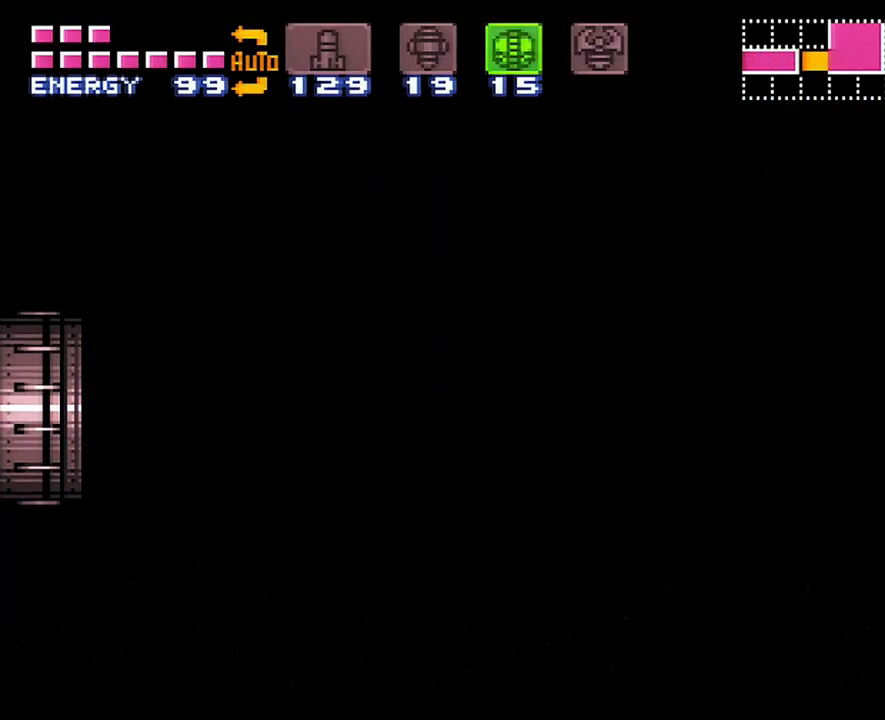
{"buttons": ["A", "DPAD_LEFT"], "events": []}
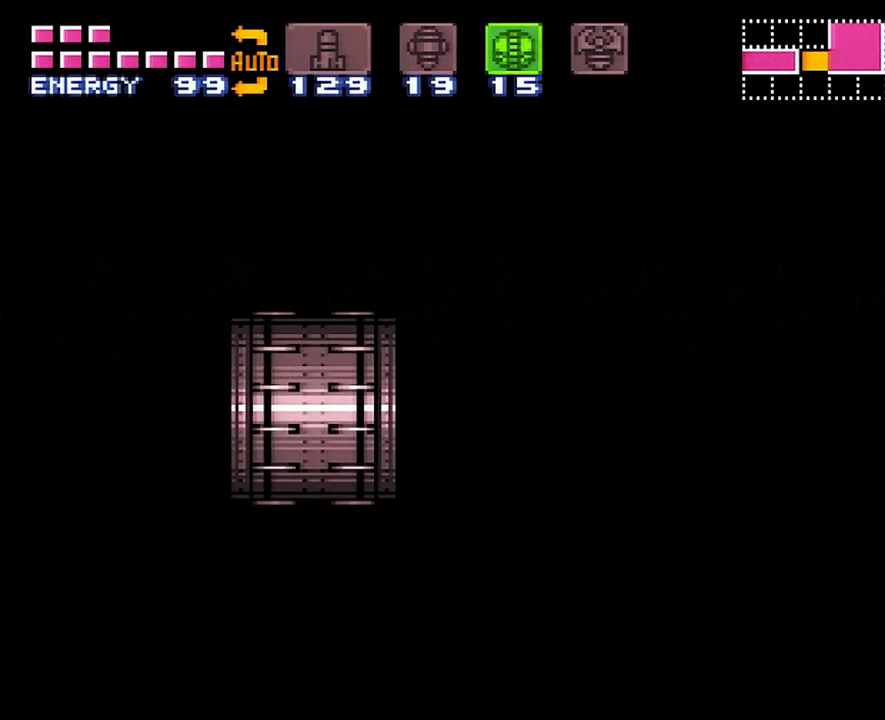
{"buttons": ["A", "DPAD_LEFT"], "events": []}
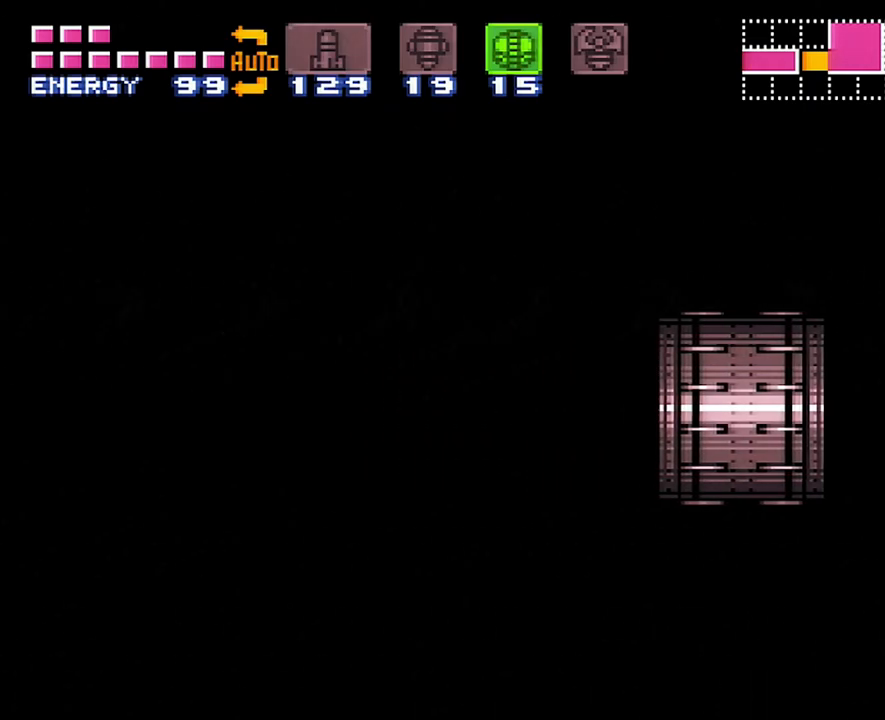
{"buttons": ["A", "DPAD_LEFT"], "events": []}
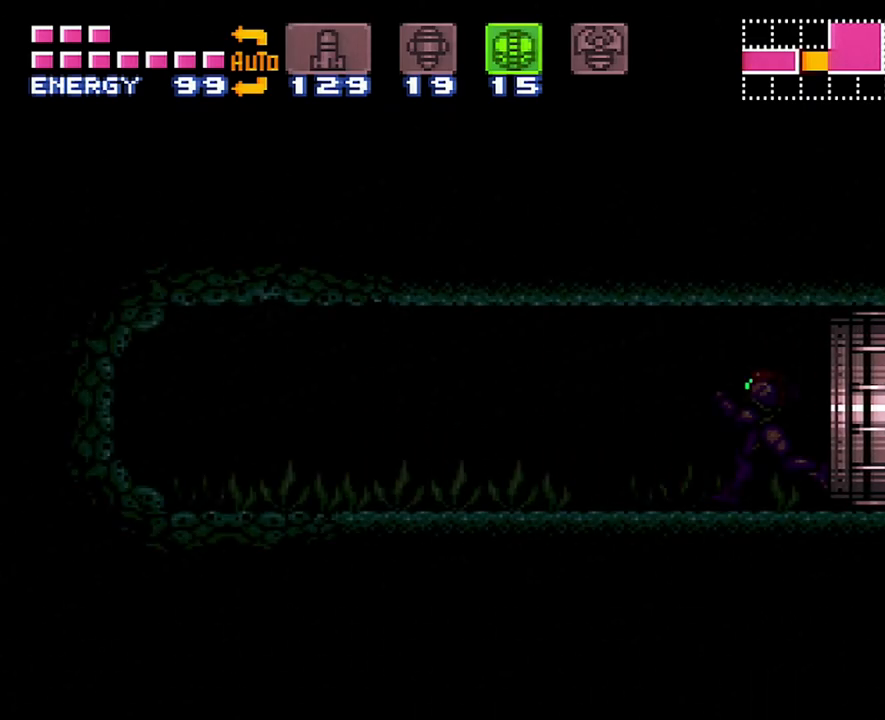
{"buttons": ["A", "DPAD_LEFT"], "events": []}
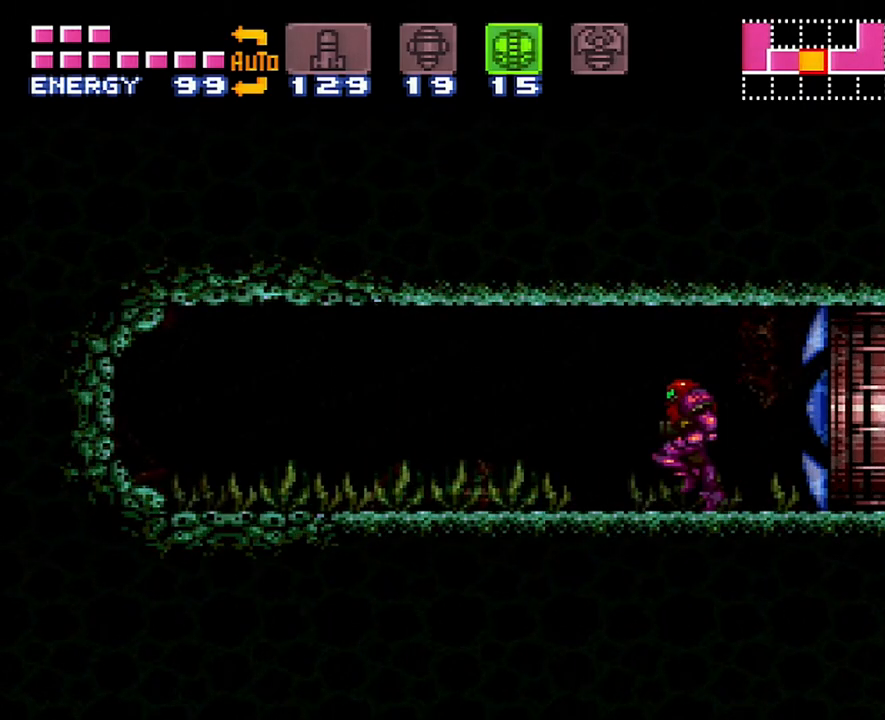
{"buttons": ["A", "DPAD_LEFT"], "events": []}
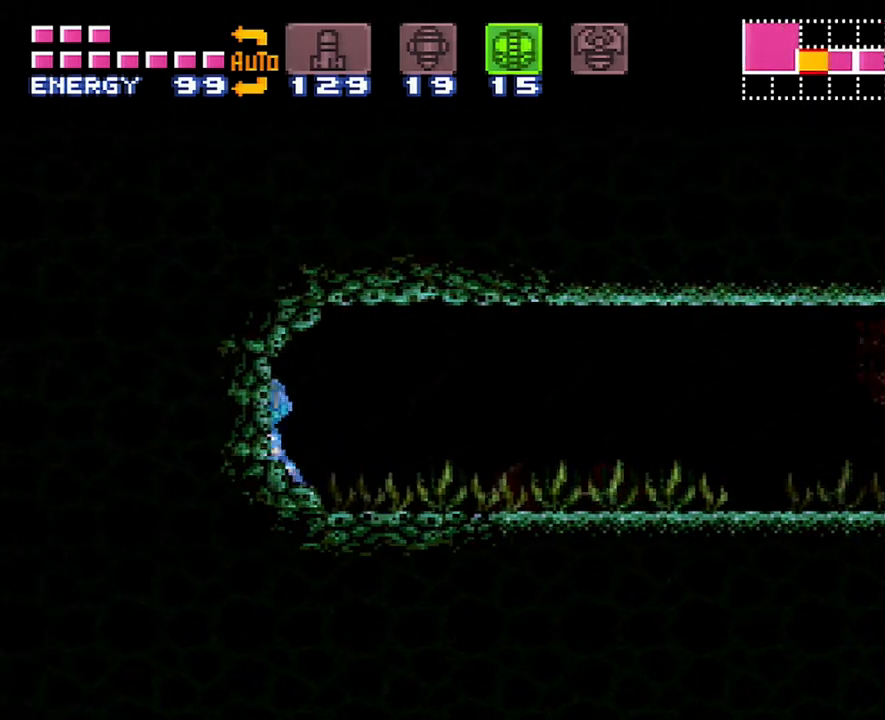
{"buttons": ["A", "DPAD_LEFT"], "events": [[317, "DPAD_DOWN", "down"], [350, "DPAD_LEFT", "up"], [417, "DPAD_LEFT", "down"], [483, "DPAD_DOWN", "up"]]}
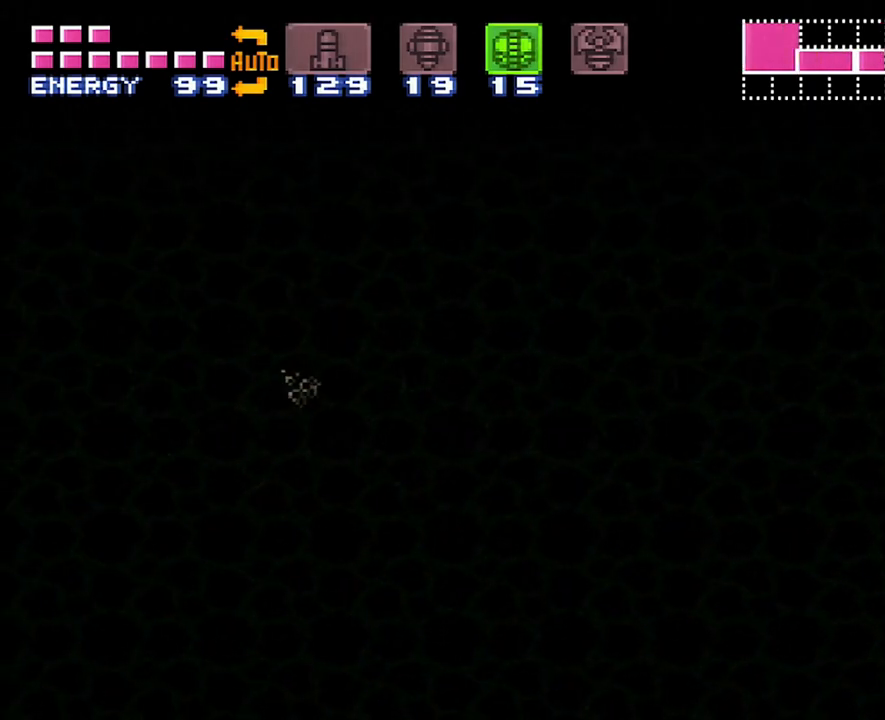
{"buttons": [], "events": [[467, "A", "up"], [467, "DPAD_LEFT", "up"]]}
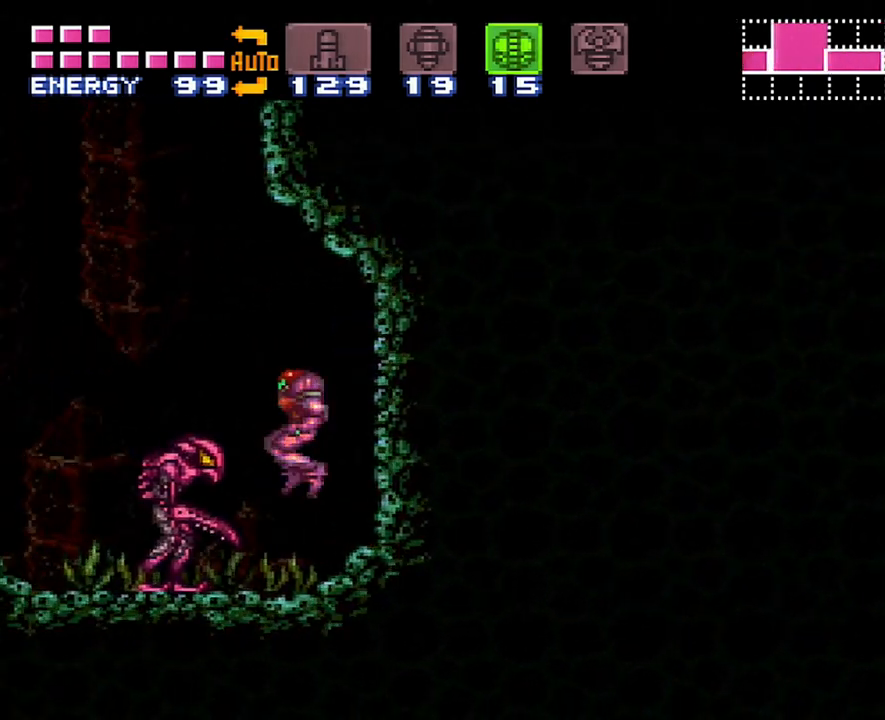
{"buttons": ["B", "R1"], "events": [[83, "R1", "down"], [150, "B", "down"], [300, "B", "up"], [450, "B", "down"]]}
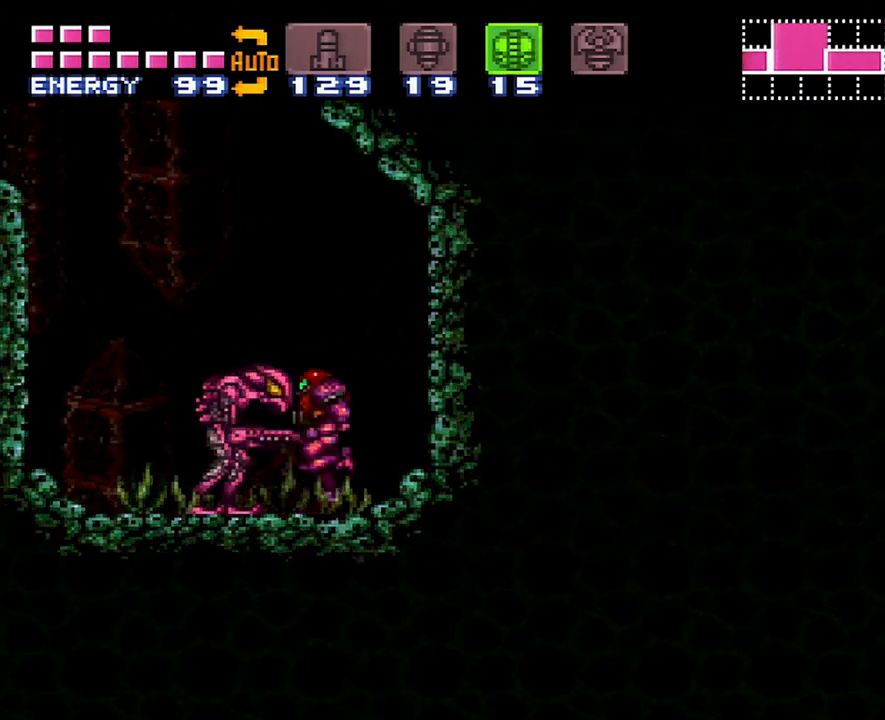
{"buttons": [], "events": [[50, "B", "up"], [233, "R1", "up"]]}
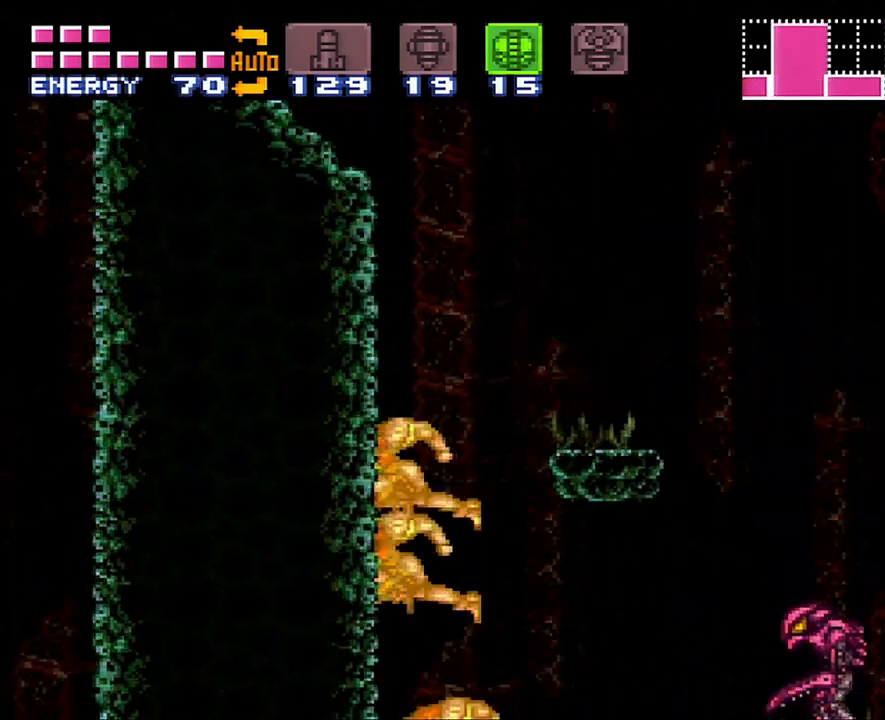
{"buttons": [], "events": []}
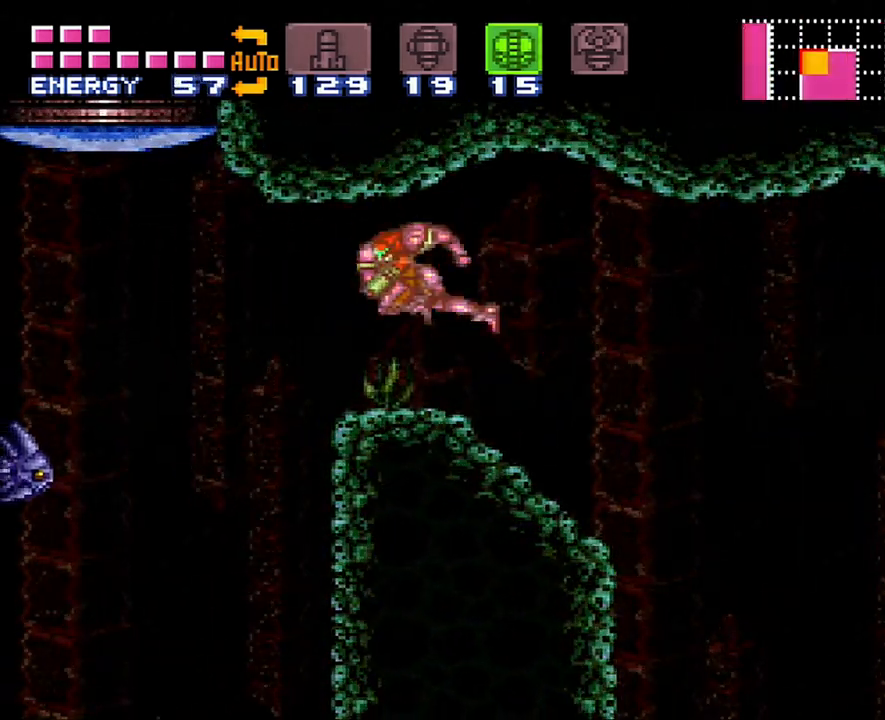
{"buttons": [], "events": []}
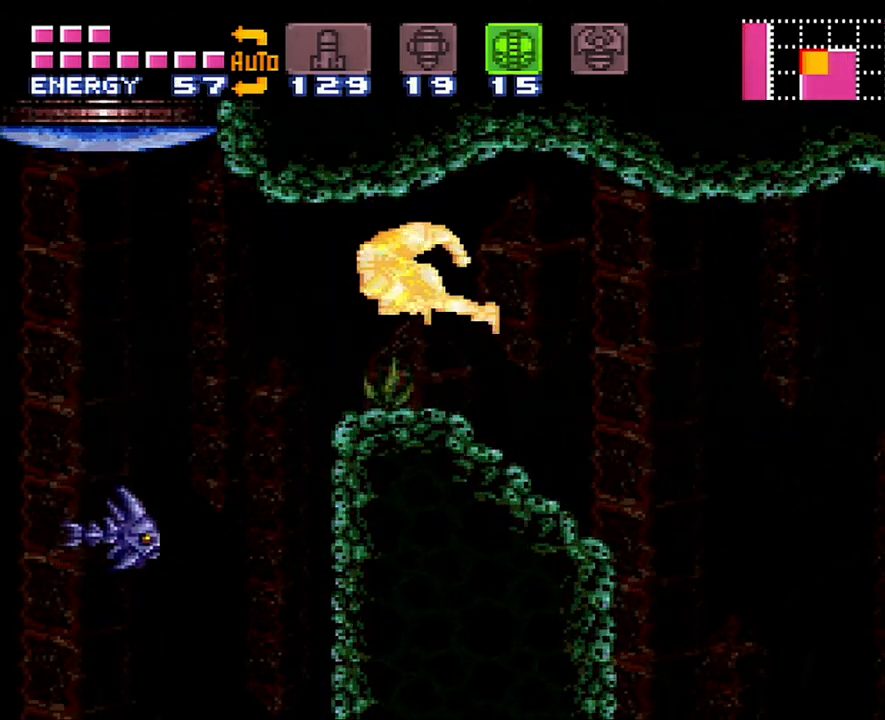
{"buttons": ["R1"], "events": [[450, "R1", "down"]]}
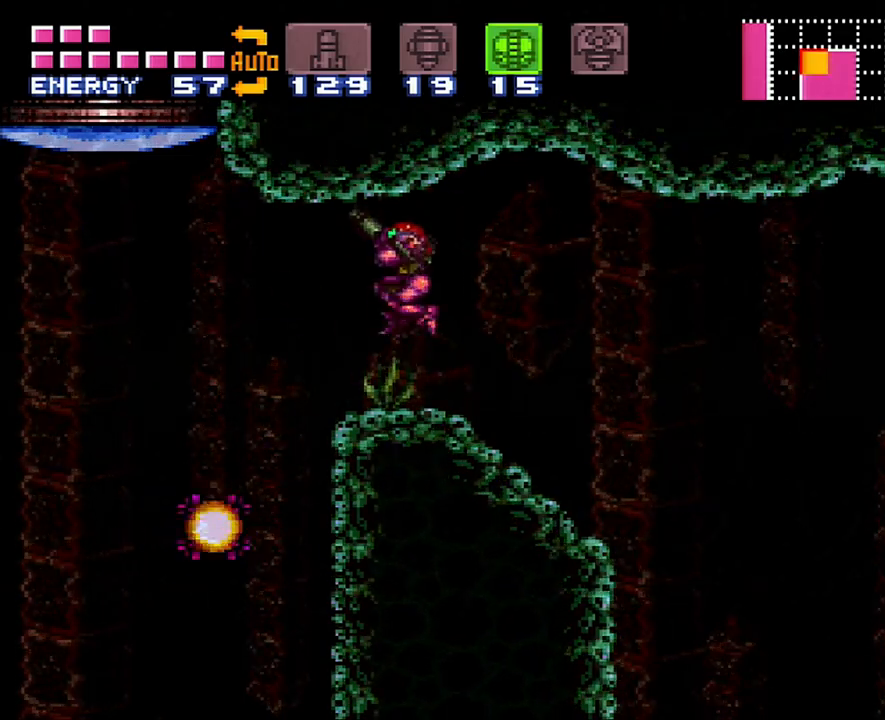
{"buttons": ["B", "DPAD_LEFT"], "events": [[117, "Y", "down"], [233, "R1", "up"], [233, "Y", "up"], [333, "DPAD_LEFT", "down"], [400, "B", "down"]]}
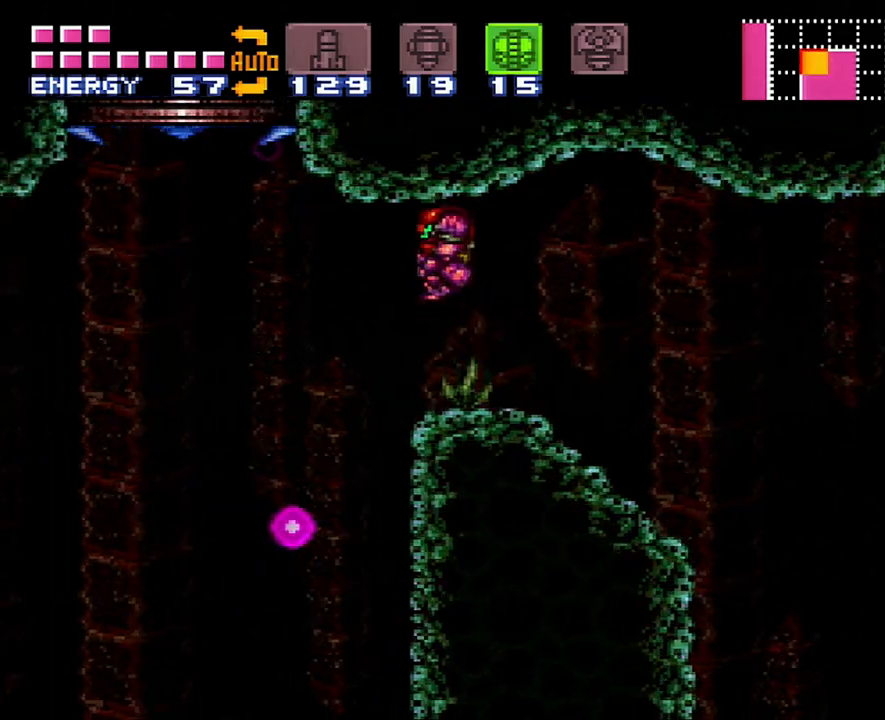
{"buttons": [], "events": [[17, "B", "up"], [150, "DPAD_LEFT", "up"], [217, "DPAD_RIGHT", "down"], [300, "DPAD_RIGHT", "up"]]}
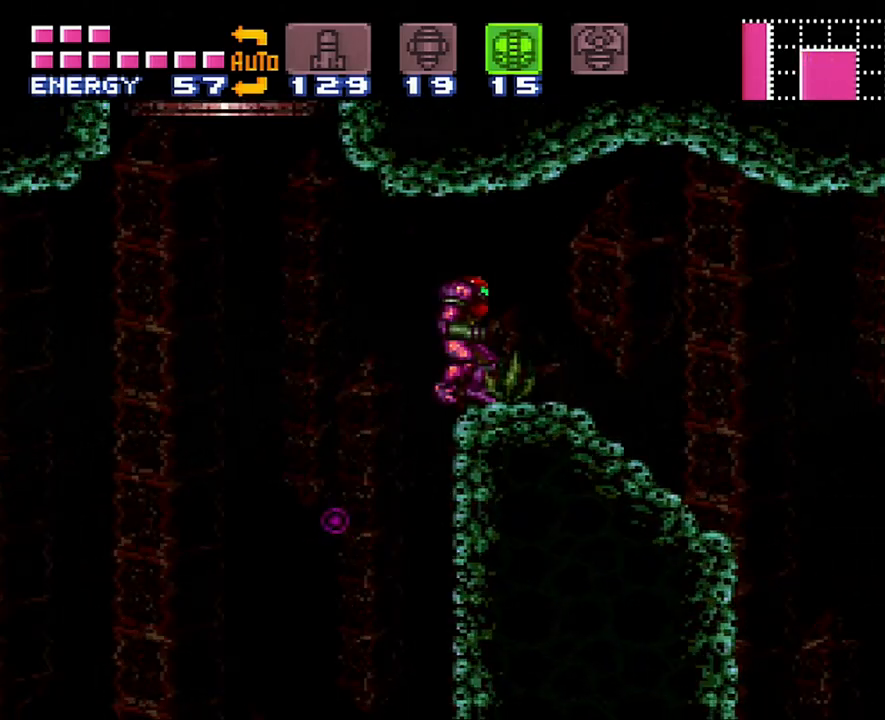
{"buttons": ["DPAD_RIGHT"], "events": [[417, "DPAD_RIGHT", "down"]]}
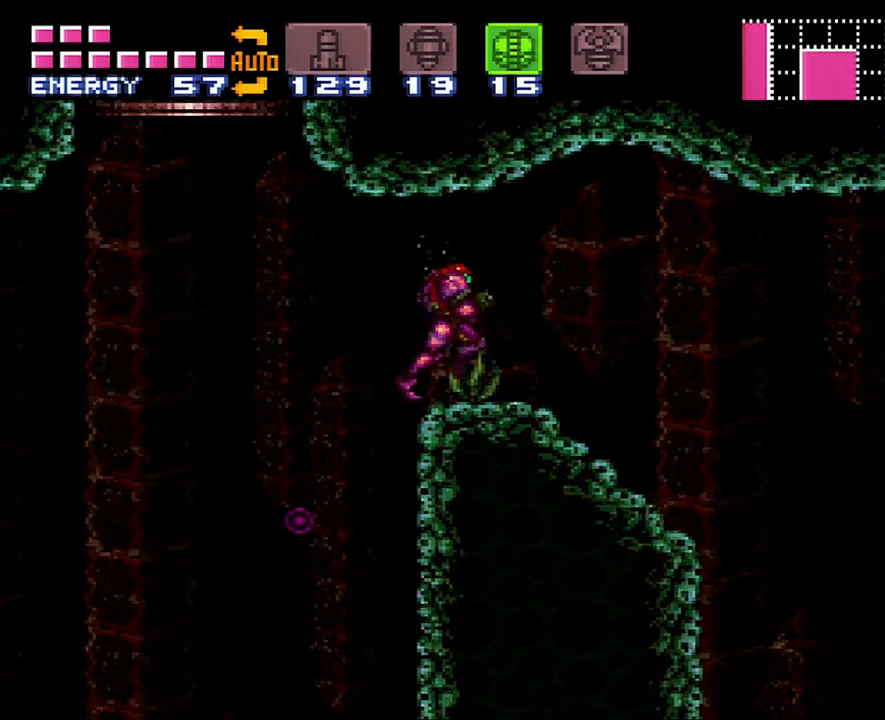
{"buttons": ["DPAD_LEFT"], "events": [[17, "DPAD_RIGHT", "up"], [250, "DPAD_LEFT", "down"], [300, "B", "down"], [400, "B", "up"]]}
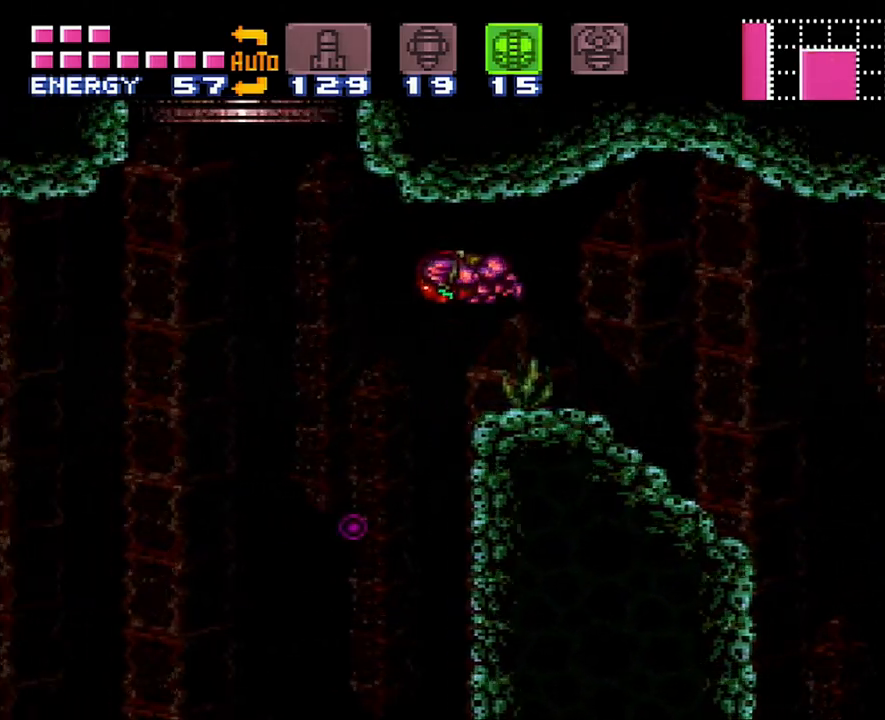
{"buttons": [], "events": [[50, "DPAD_LEFT", "up"], [250, "DPAD_RIGHT", "down"], [500, "DPAD_RIGHT", "up"]]}